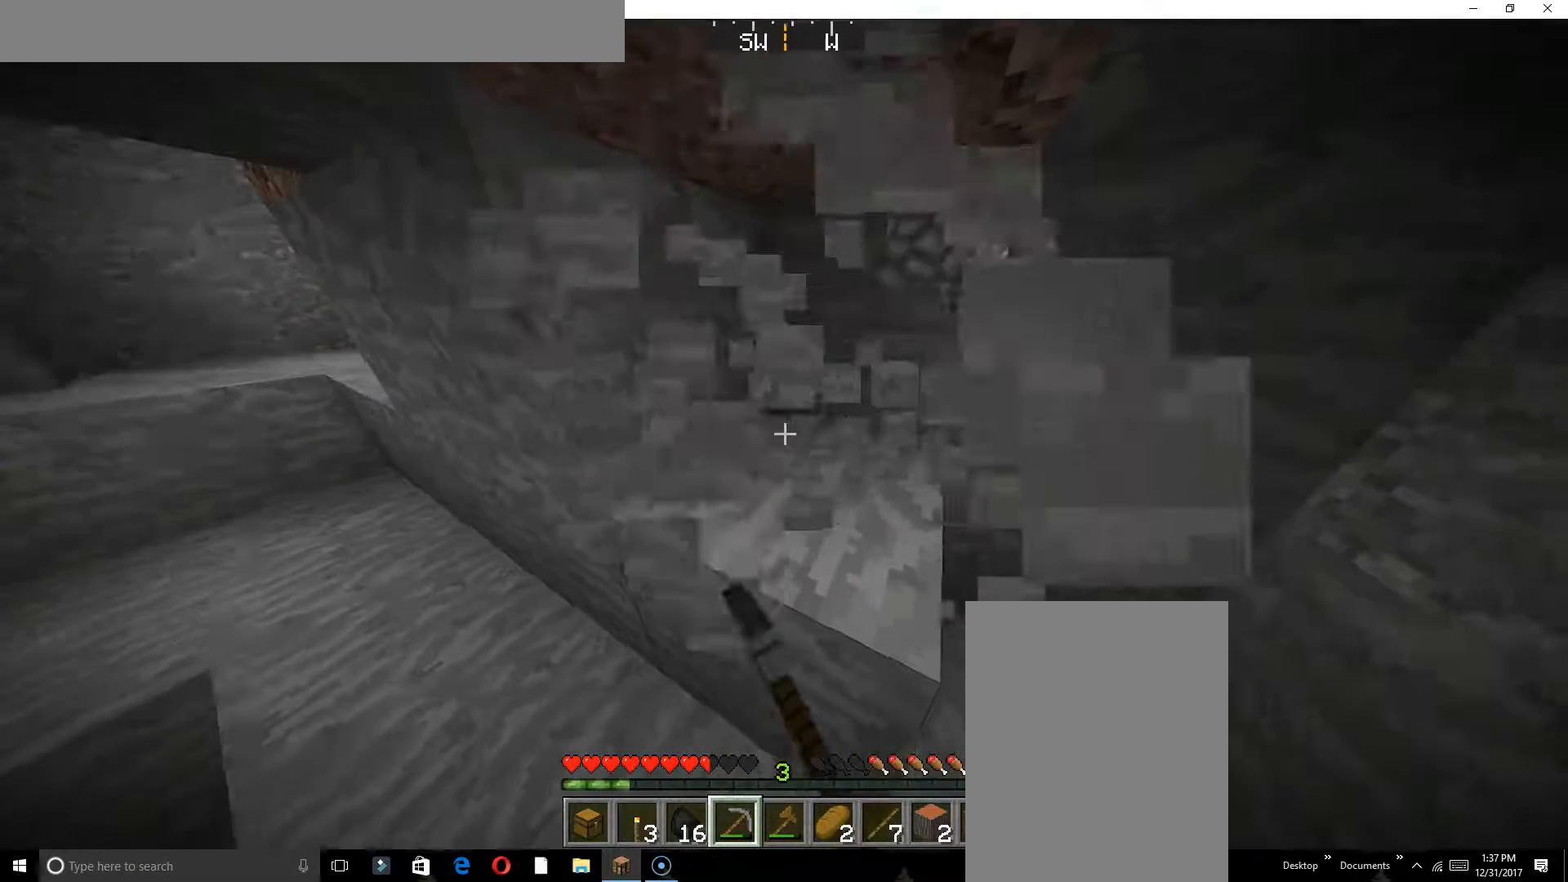
Gameplay with keyboard; each line is a JSON object with the keys held at the frame after it. "events" lists presses ("down") and releases ("up") of "a", "d", "s" and "w" between this image and that frame as [ms after this image, input, new state], when the widget could be followed in between. No other keys are recorded. Mouse input is not recorded.
{"keys": ["w"], "events": [[50, "s", "down"], [133, "s", "up"], [283, "w", "down"]]}
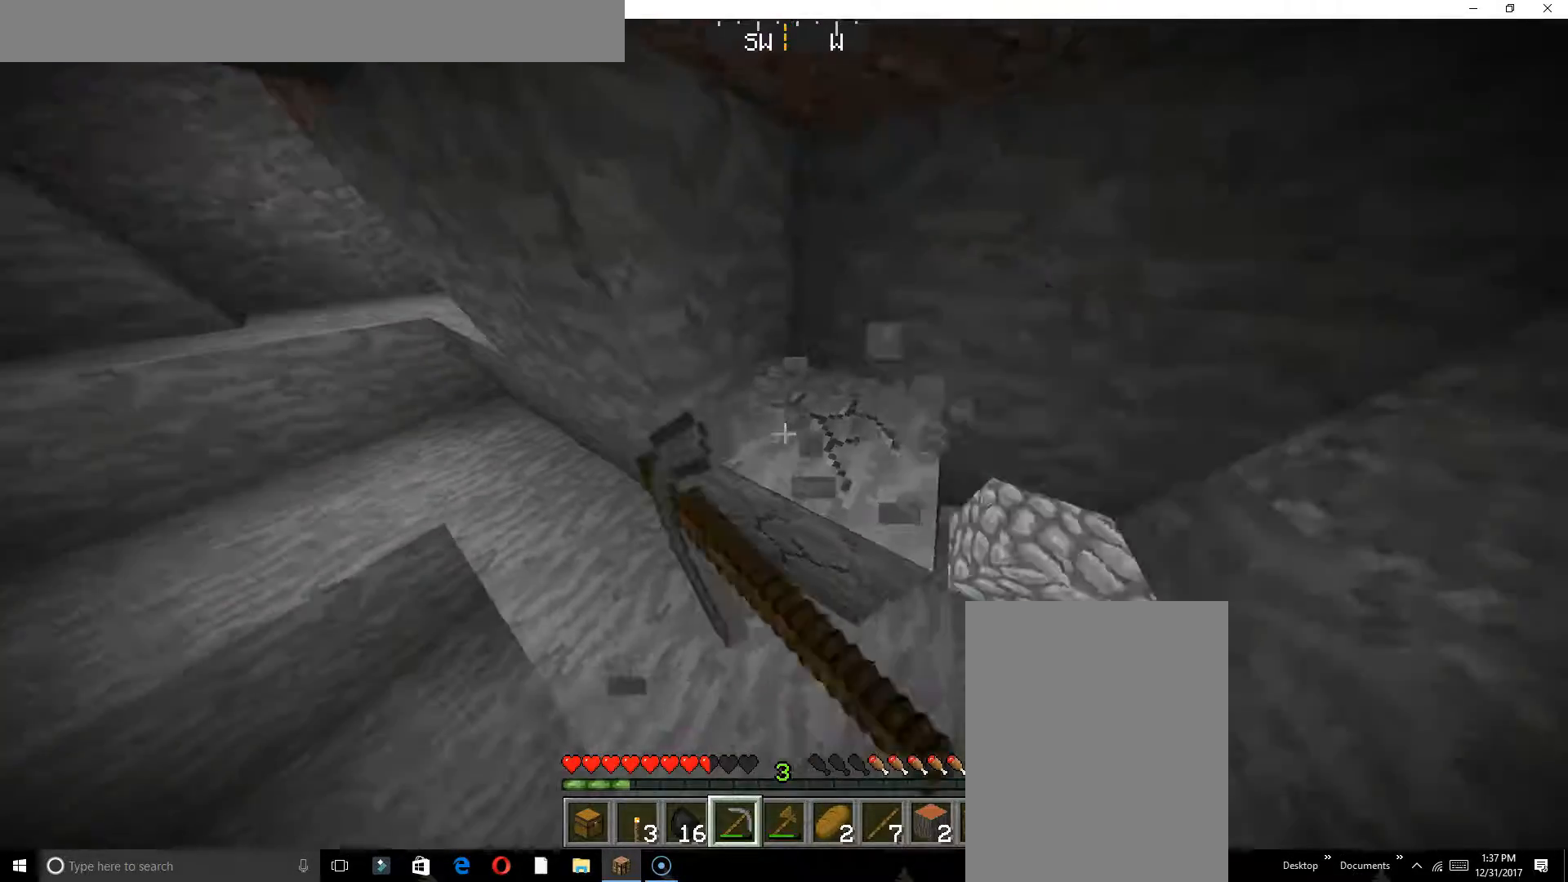
{"keys": [], "events": [[33, "w", "up"]]}
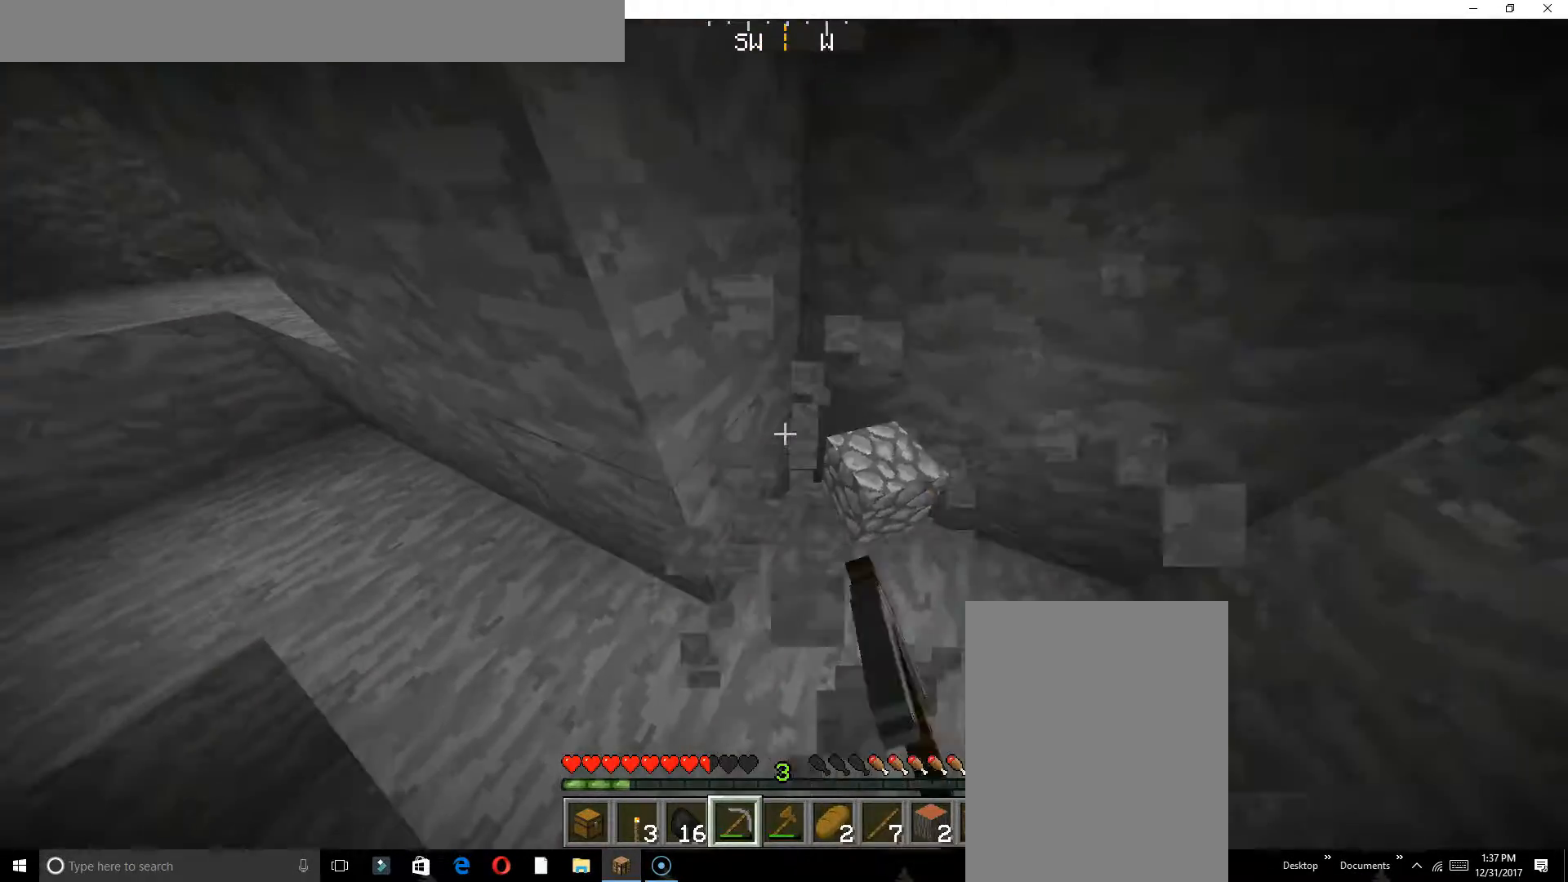
{"keys": [], "events": [[283, "a", "down"], [367, "a", "up"]]}
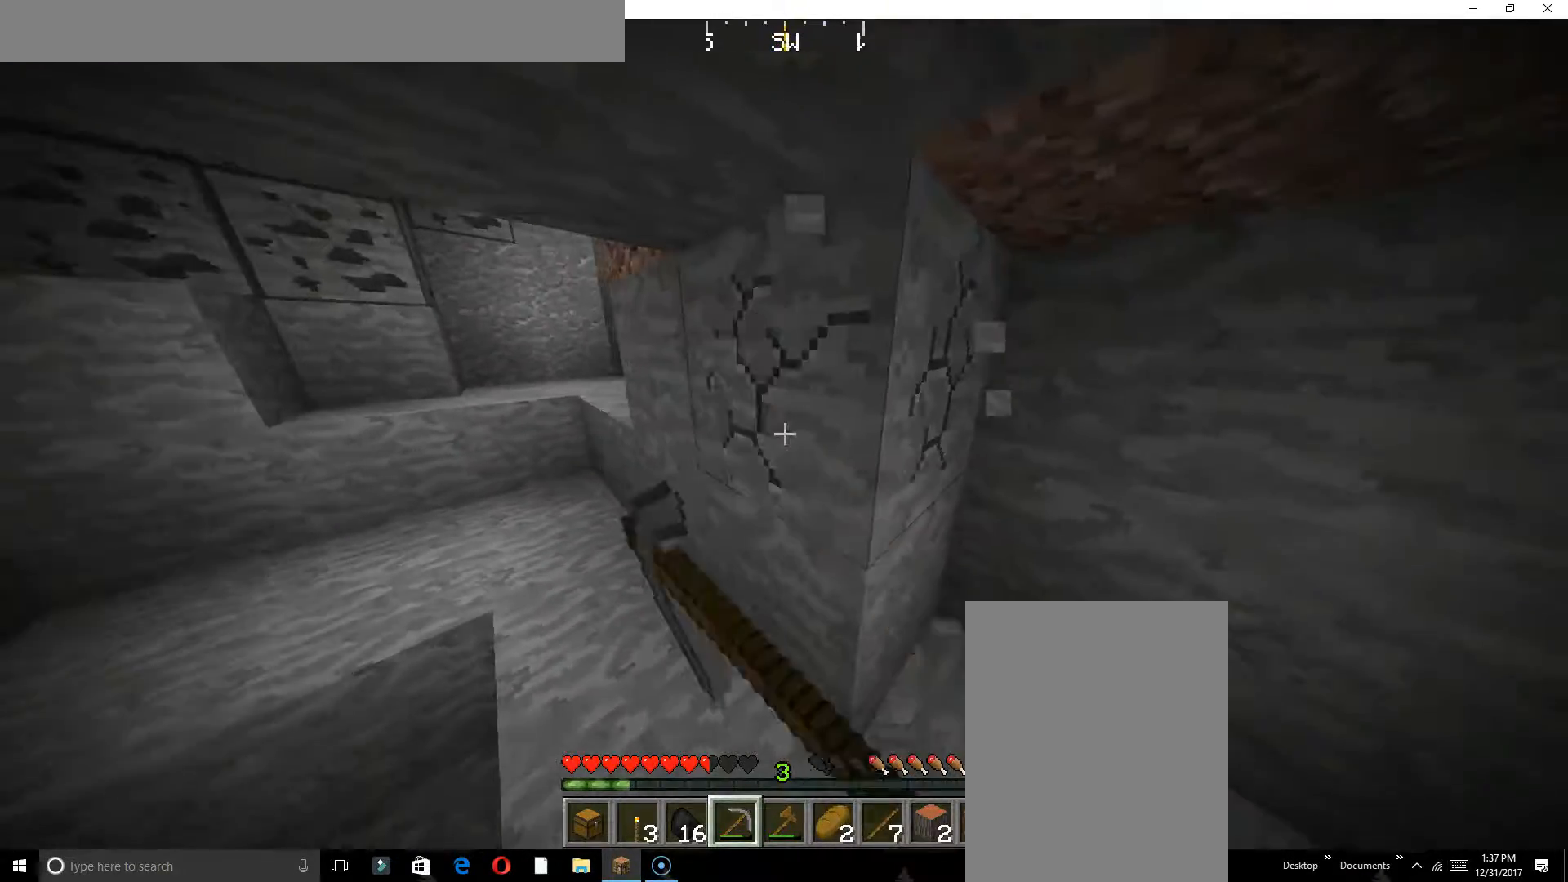
{"keys": ["w"], "events": [[500, "w", "down"]]}
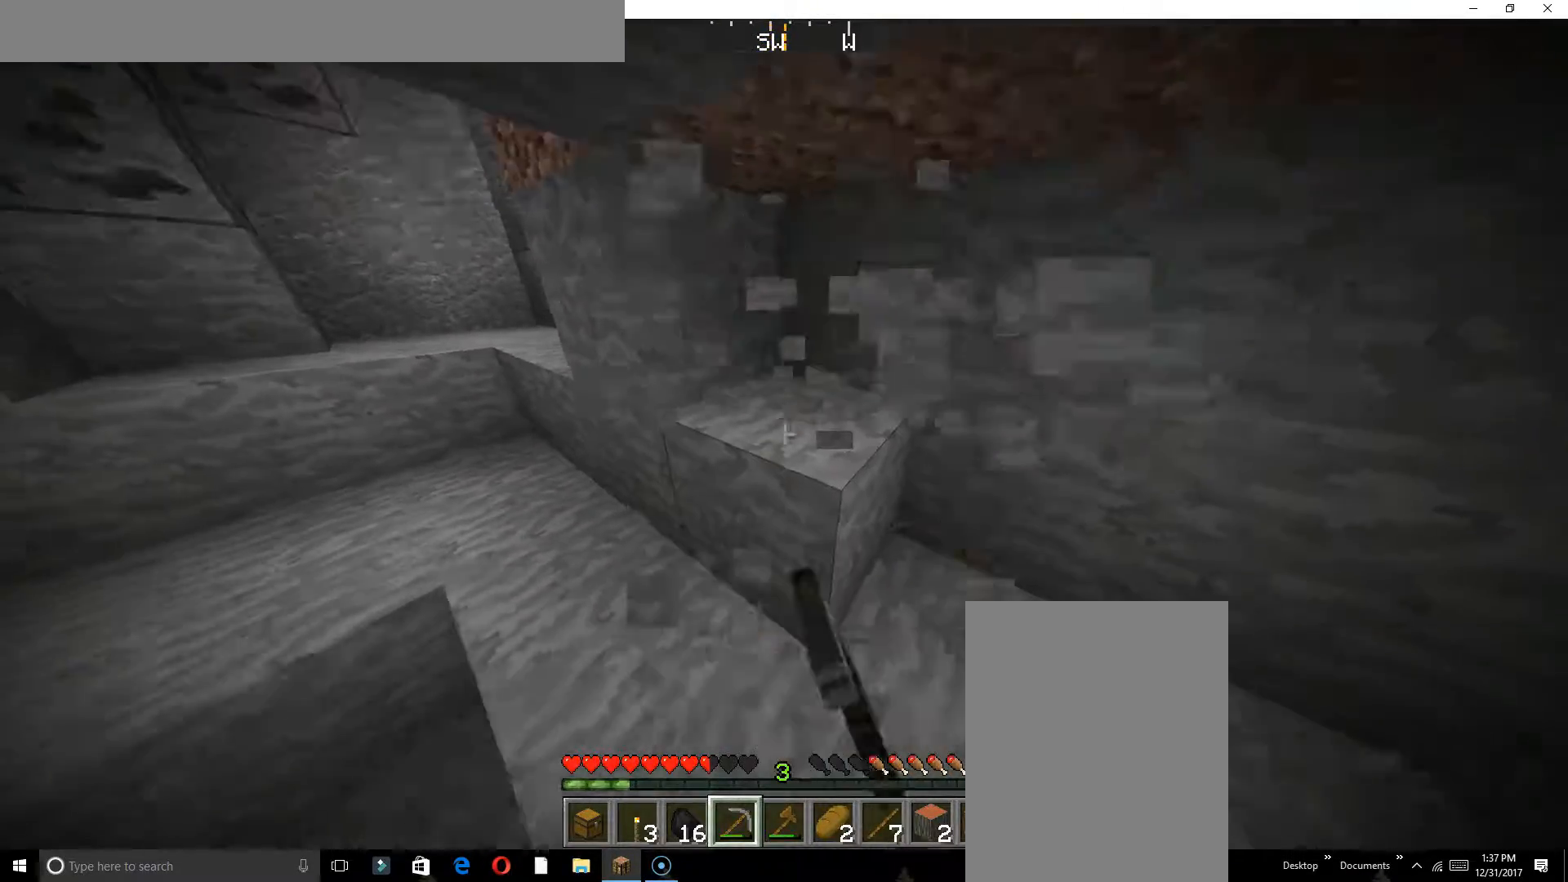
{"keys": ["w"], "events": []}
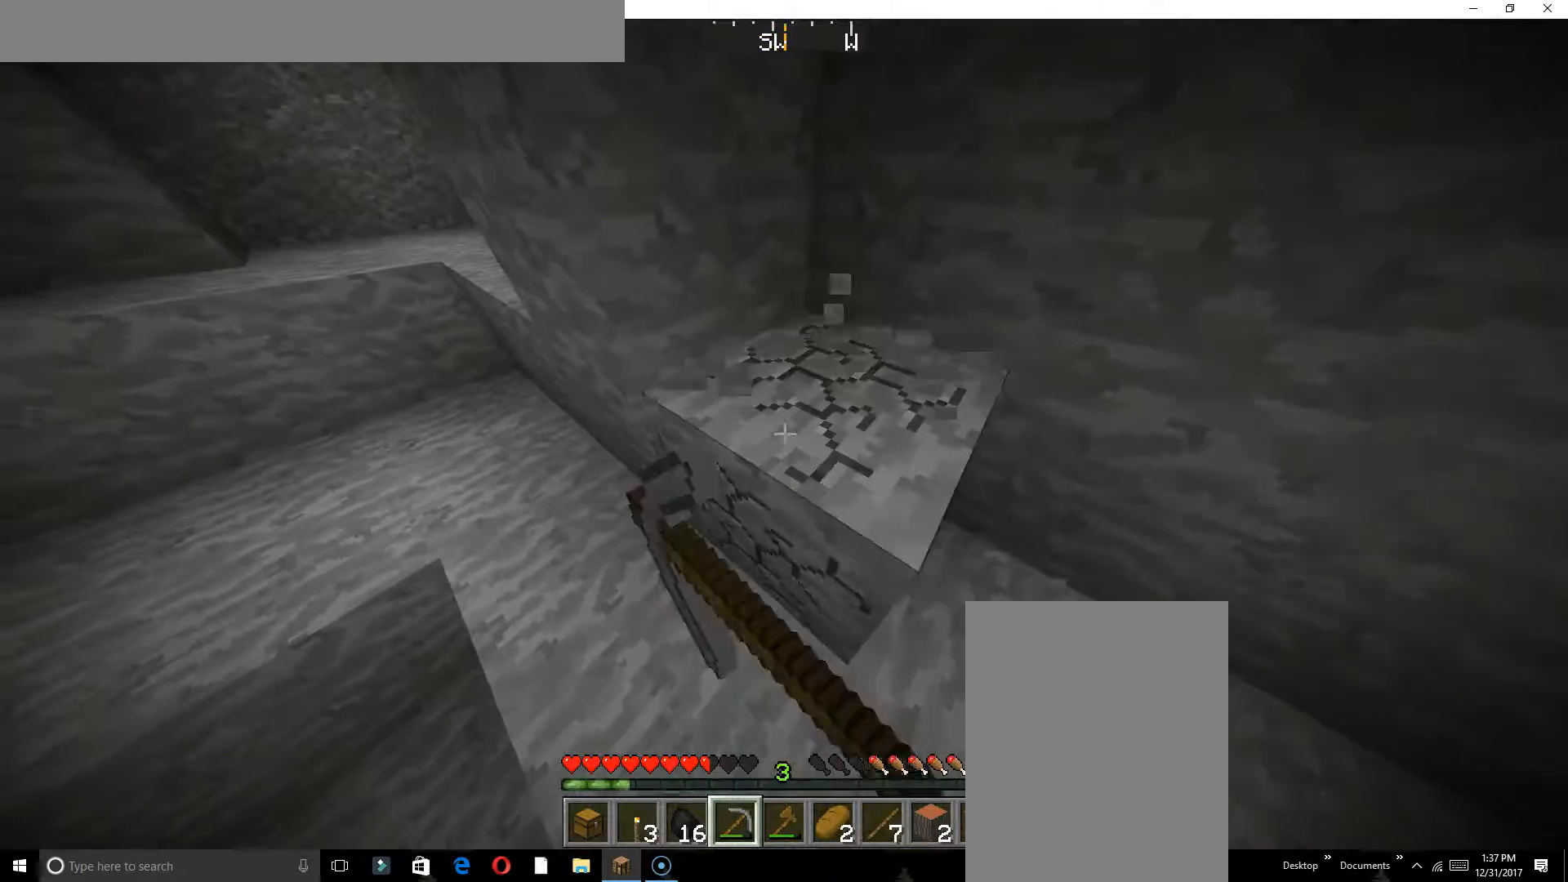
{"keys": ["a"], "events": [[233, "a", "down"], [300, "w", "up"]]}
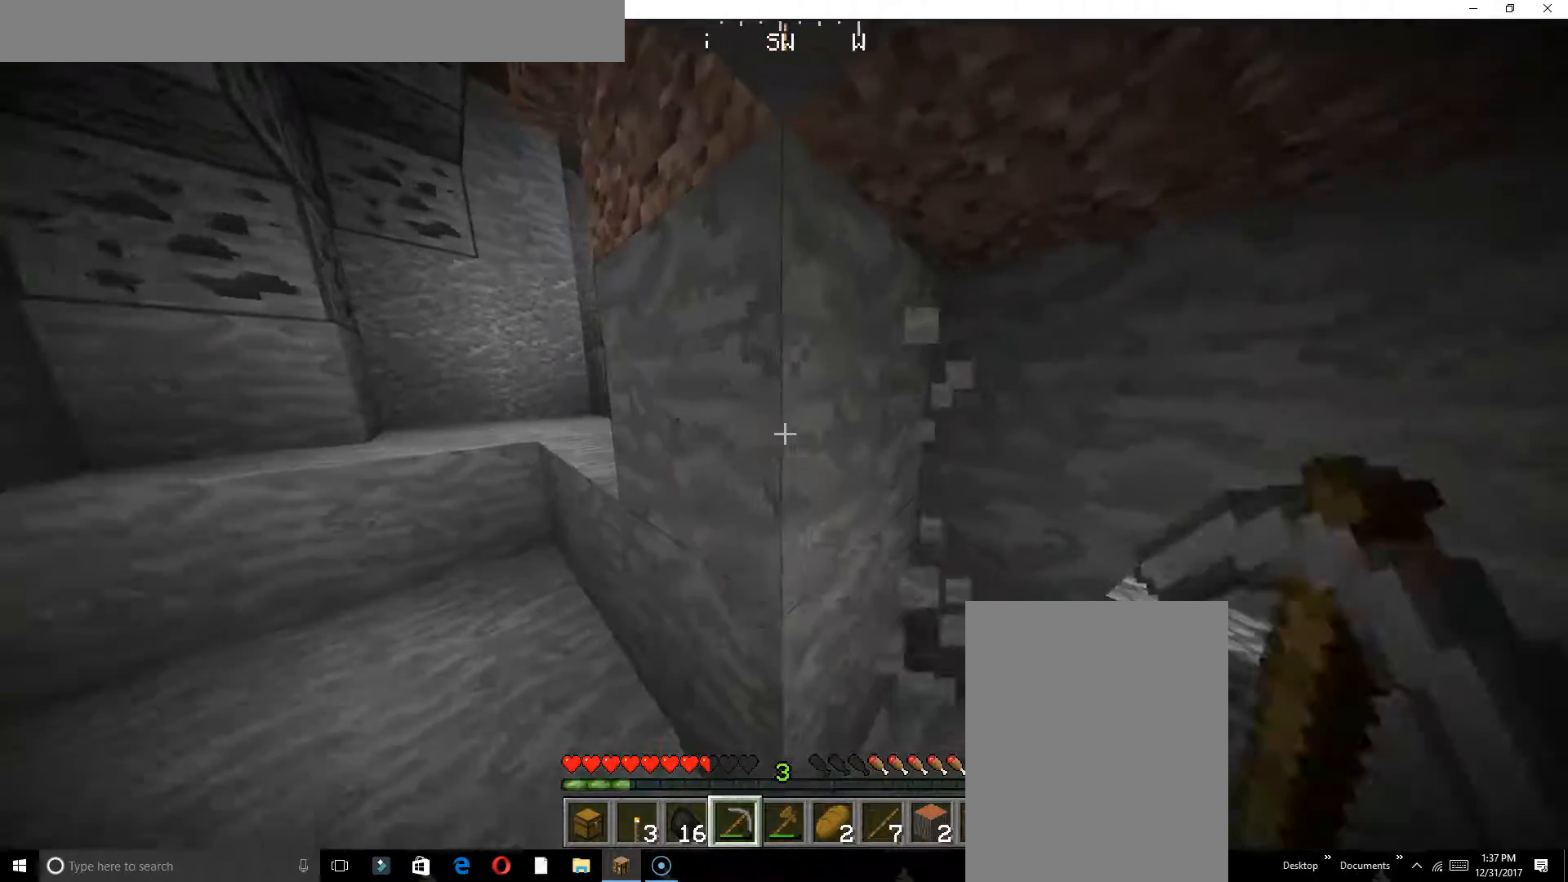
{"keys": ["a"], "events": []}
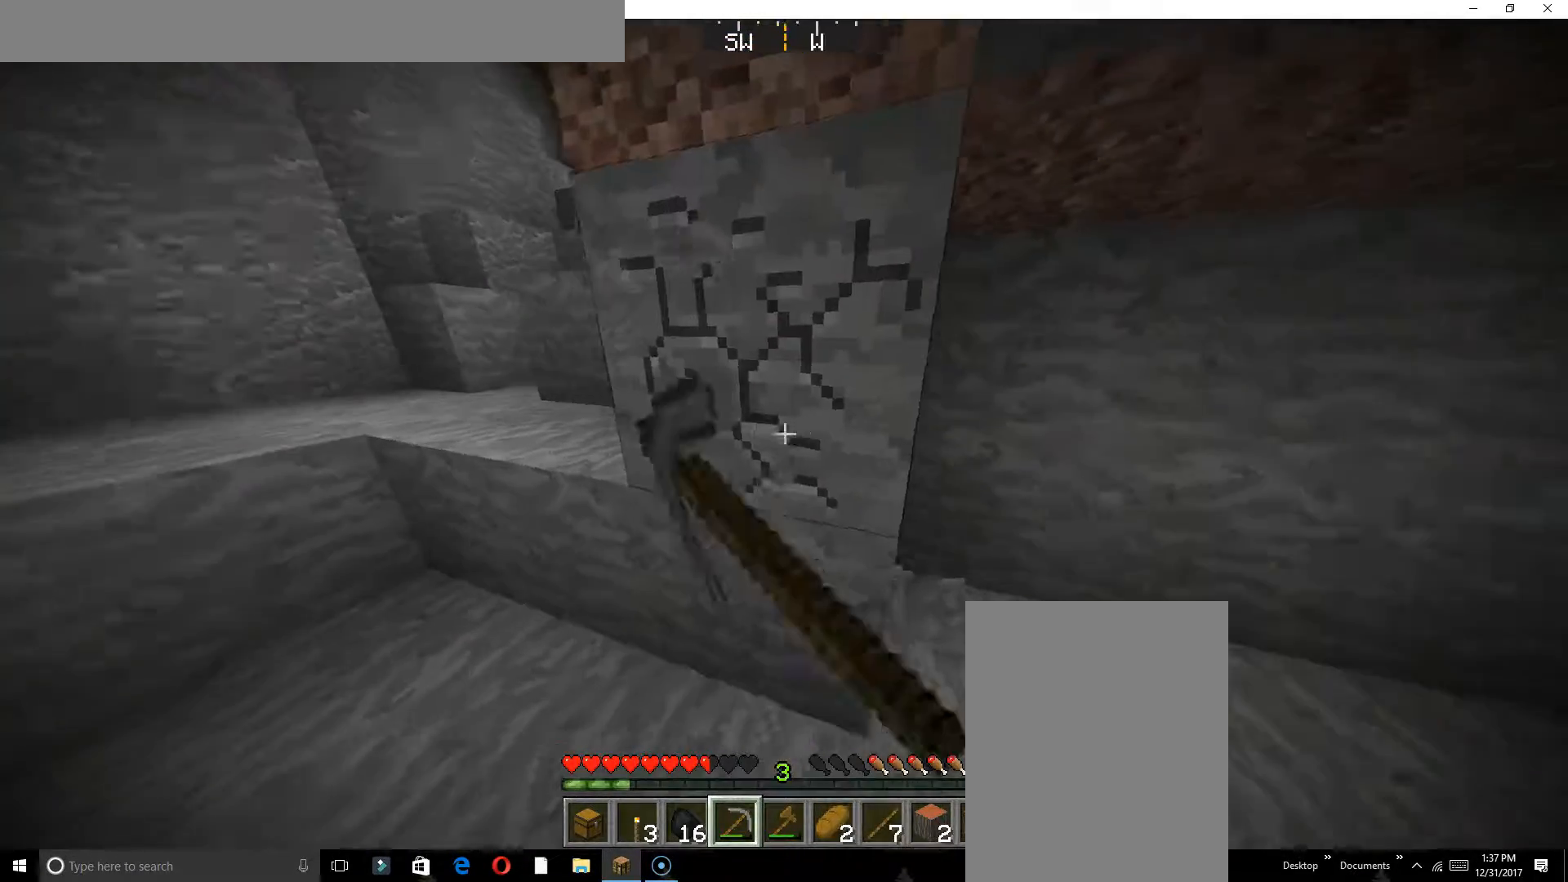
{"keys": [], "events": [[467, "a", "up"]]}
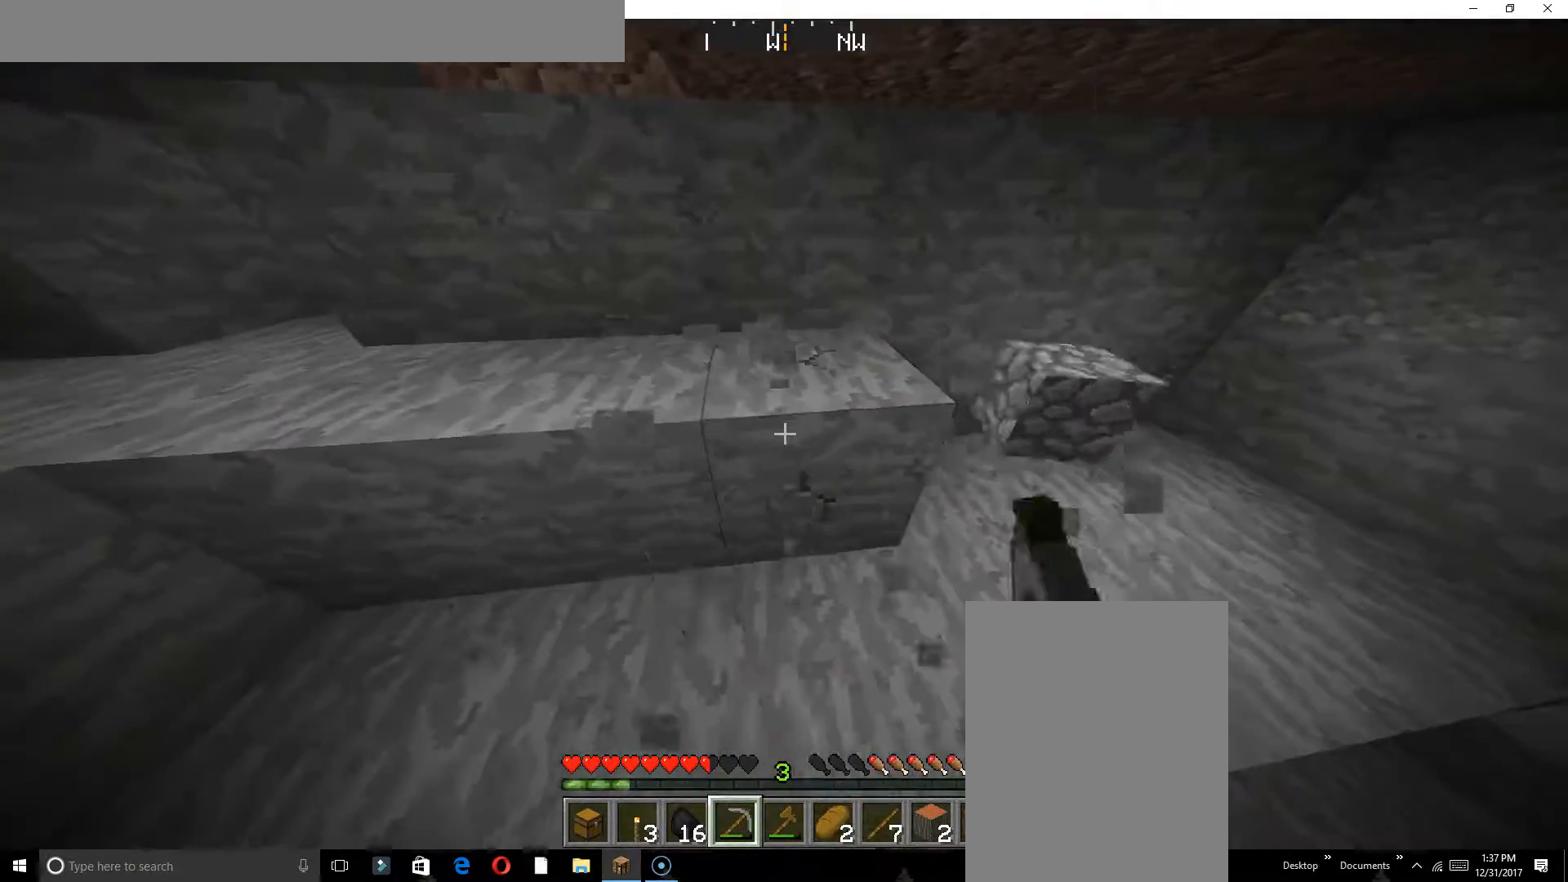
{"keys": ["w"], "events": [[133, "d", "down"], [333, "d", "up"], [450, "w", "down"]]}
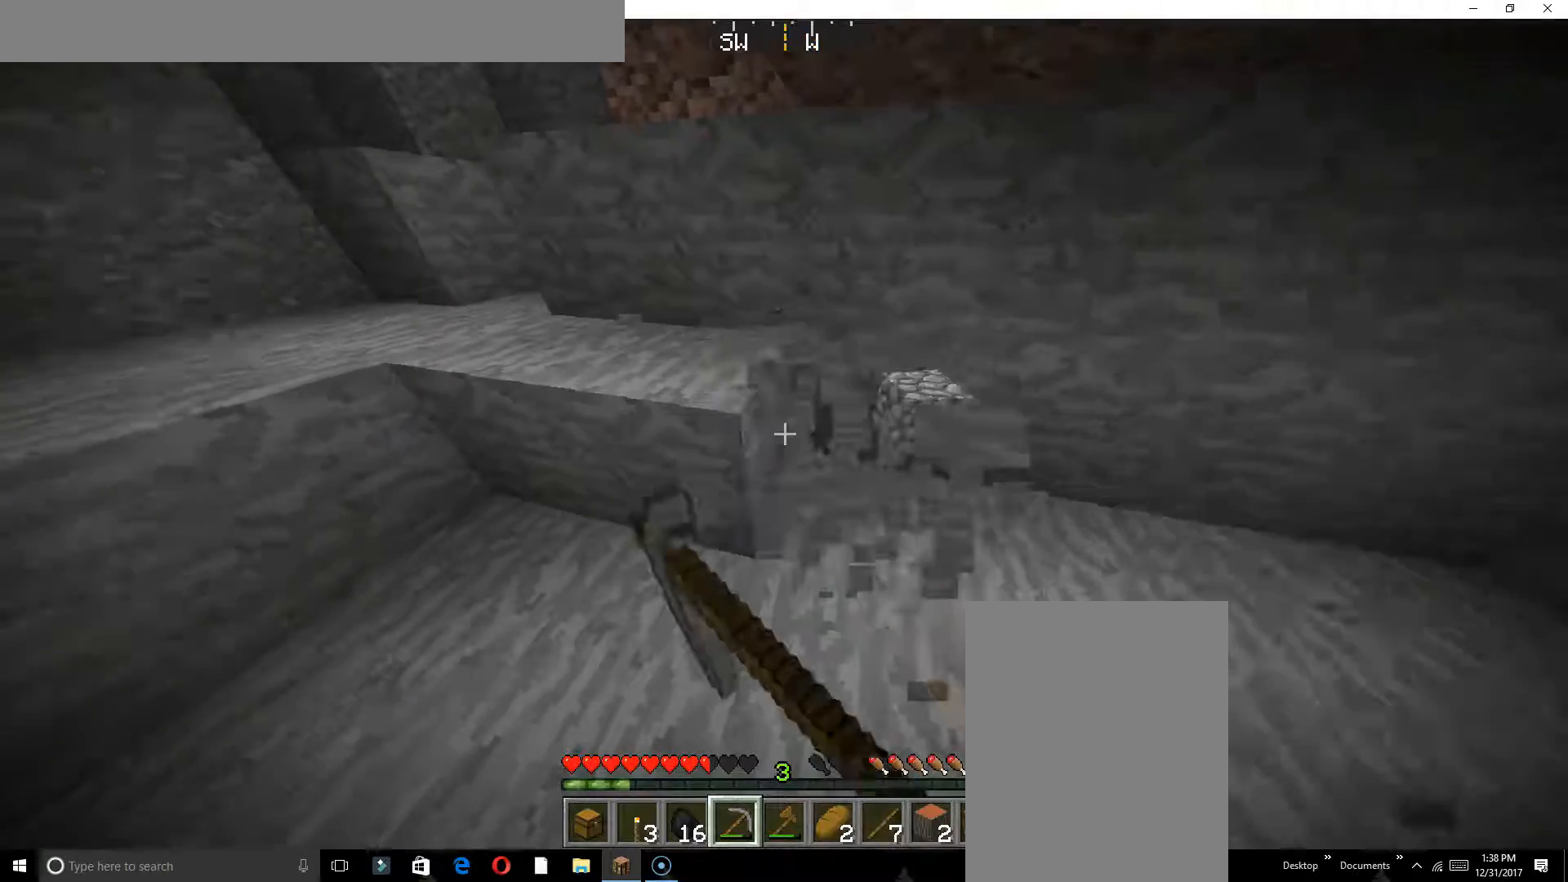
{"keys": ["w"], "events": [[233, "a", "down"], [383, "a", "up"]]}
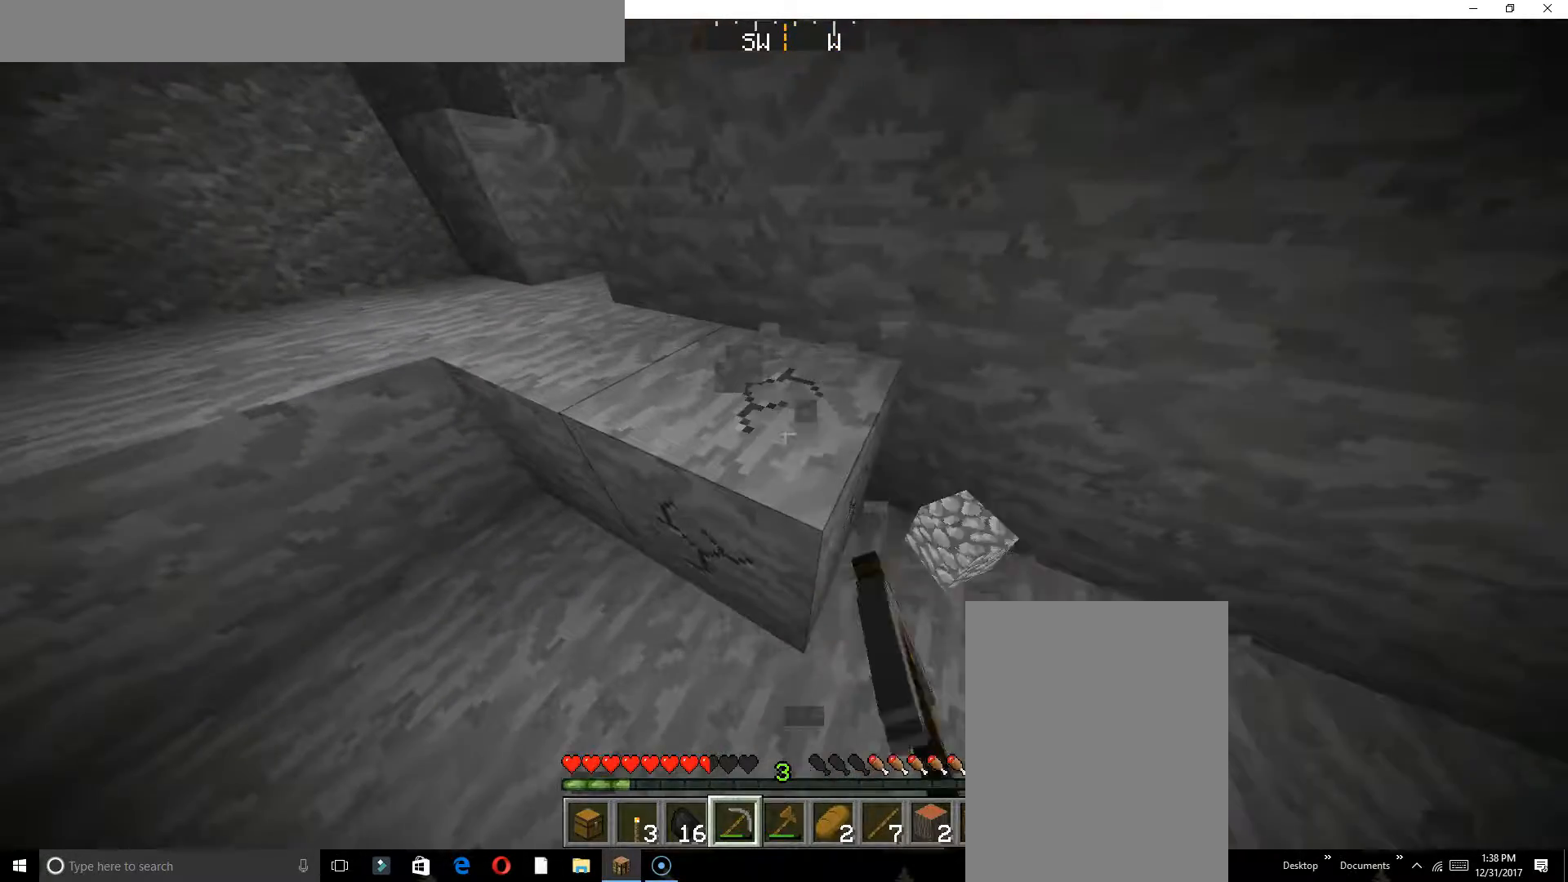
{"keys": ["w"], "events": []}
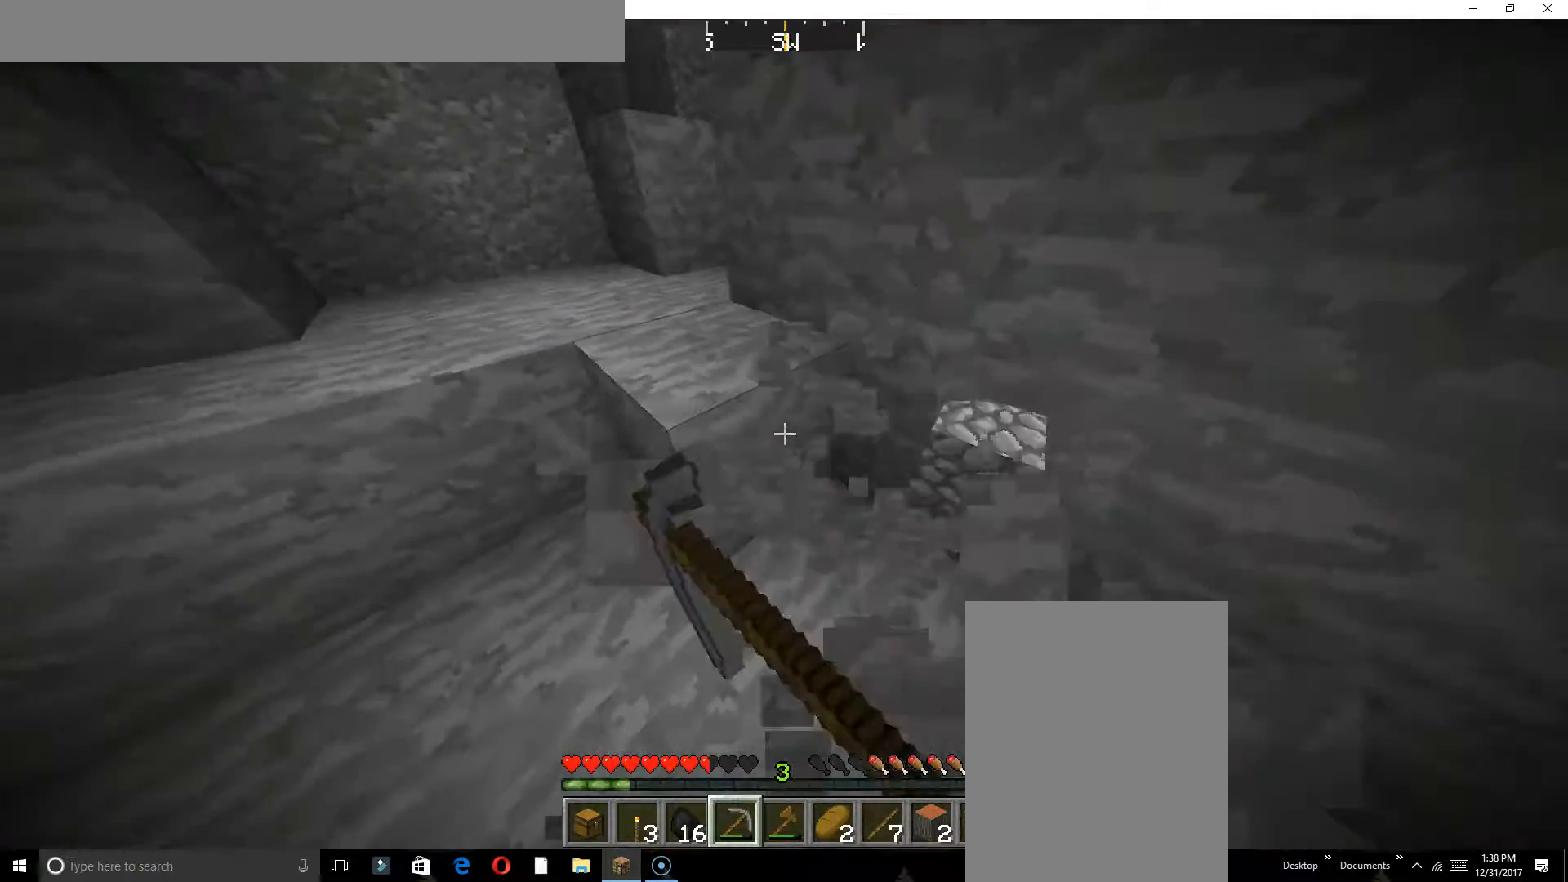
{"keys": ["a", "w"], "events": [[300, "a", "down"]]}
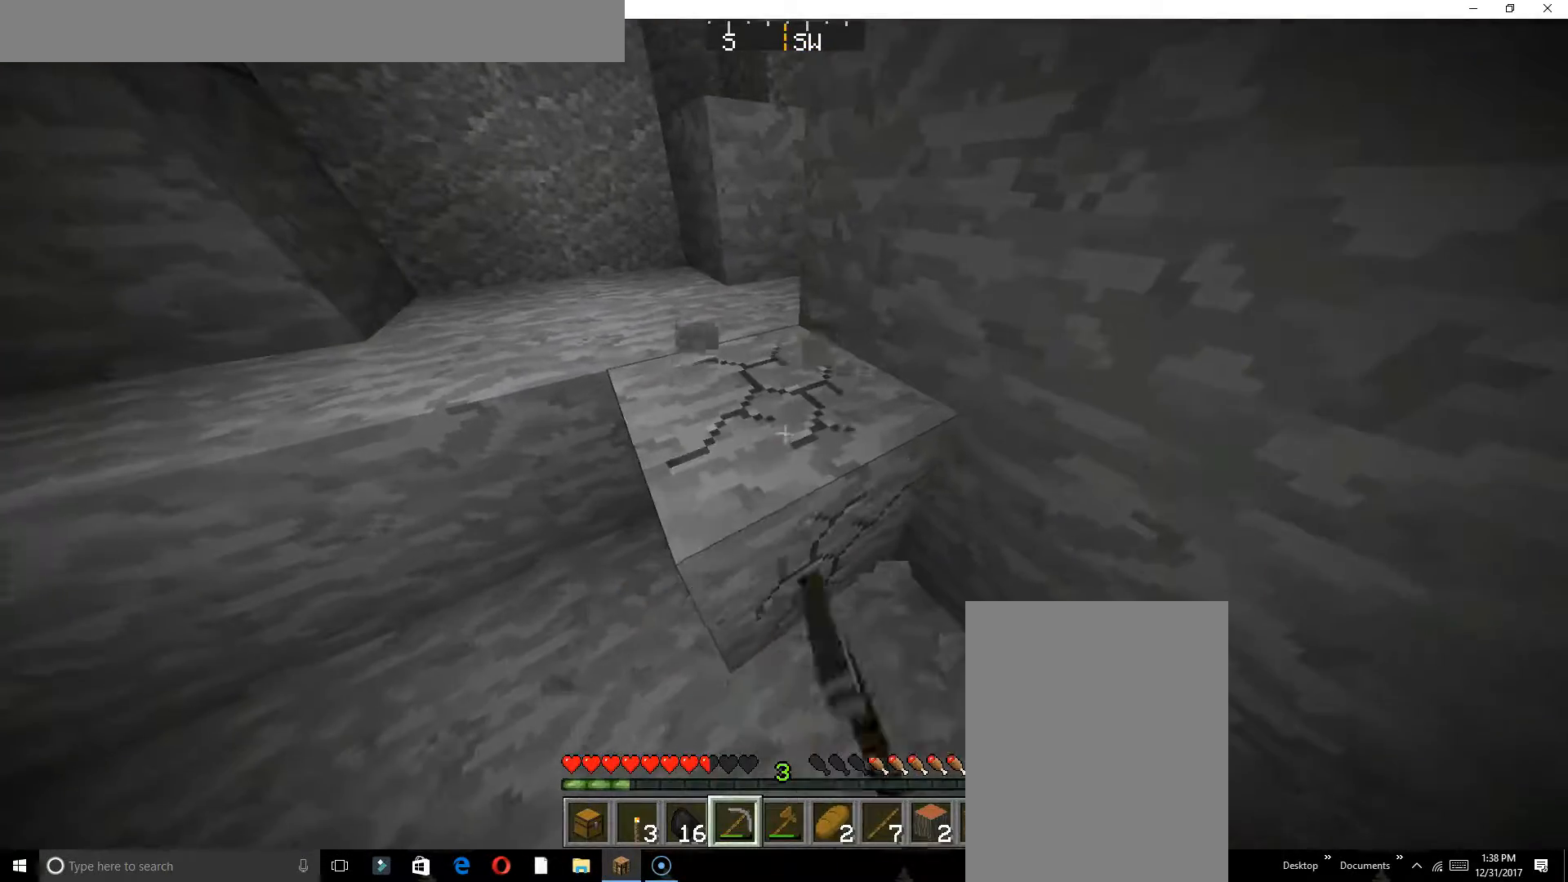
{"keys": ["w"], "events": [[400, "a", "up"]]}
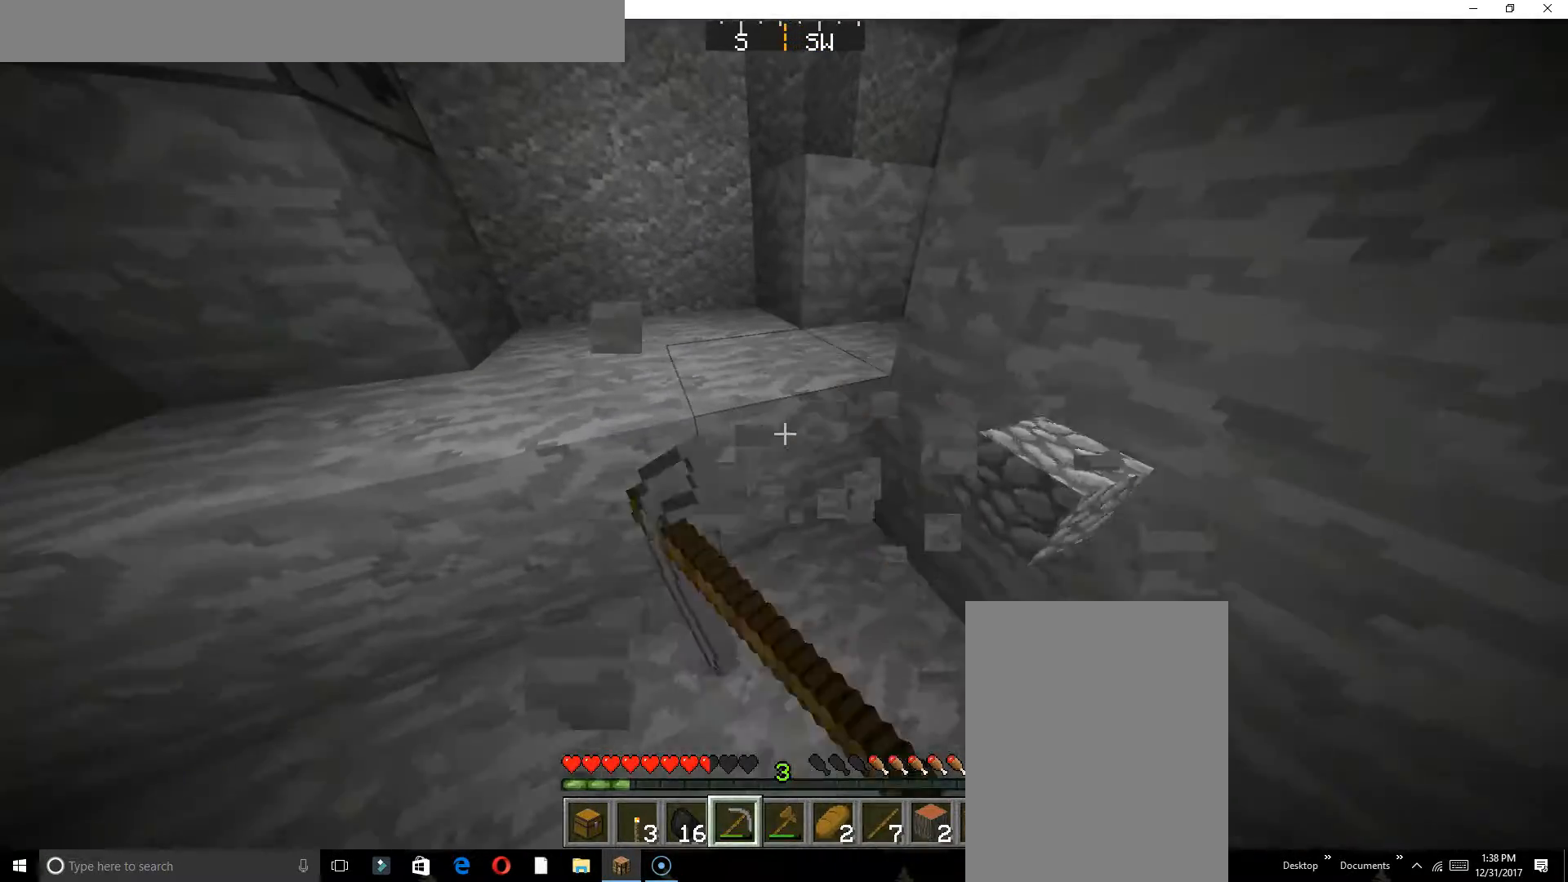
{"keys": ["w"], "events": [[433, "a", "down"], [500, "a", "up"]]}
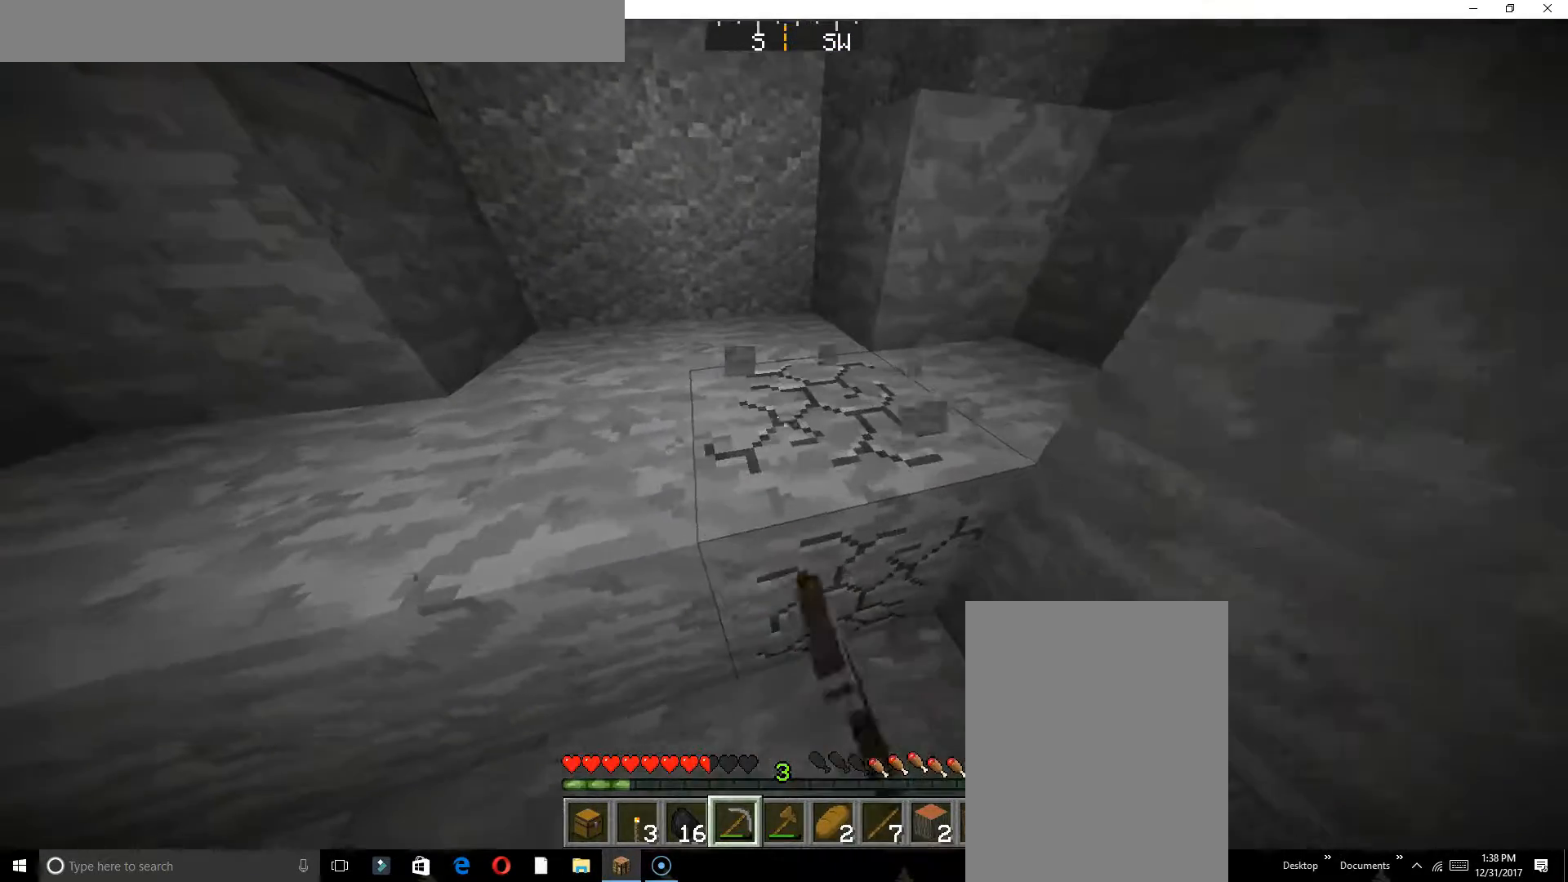
{"keys": ["w"], "events": []}
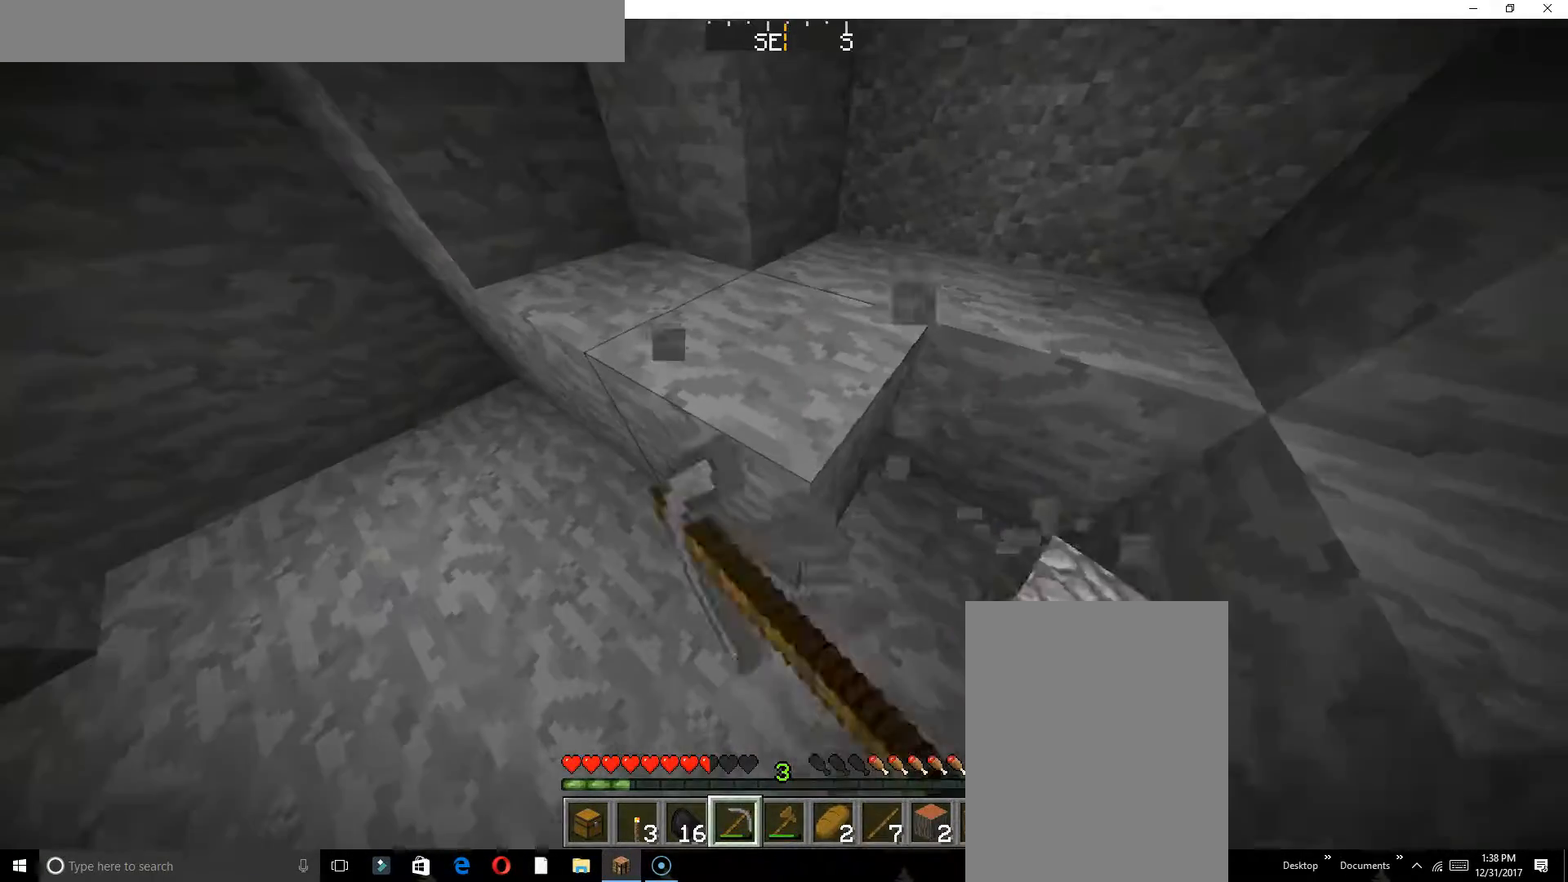
{"keys": ["a", "w"], "events": [[150, "a", "down"]]}
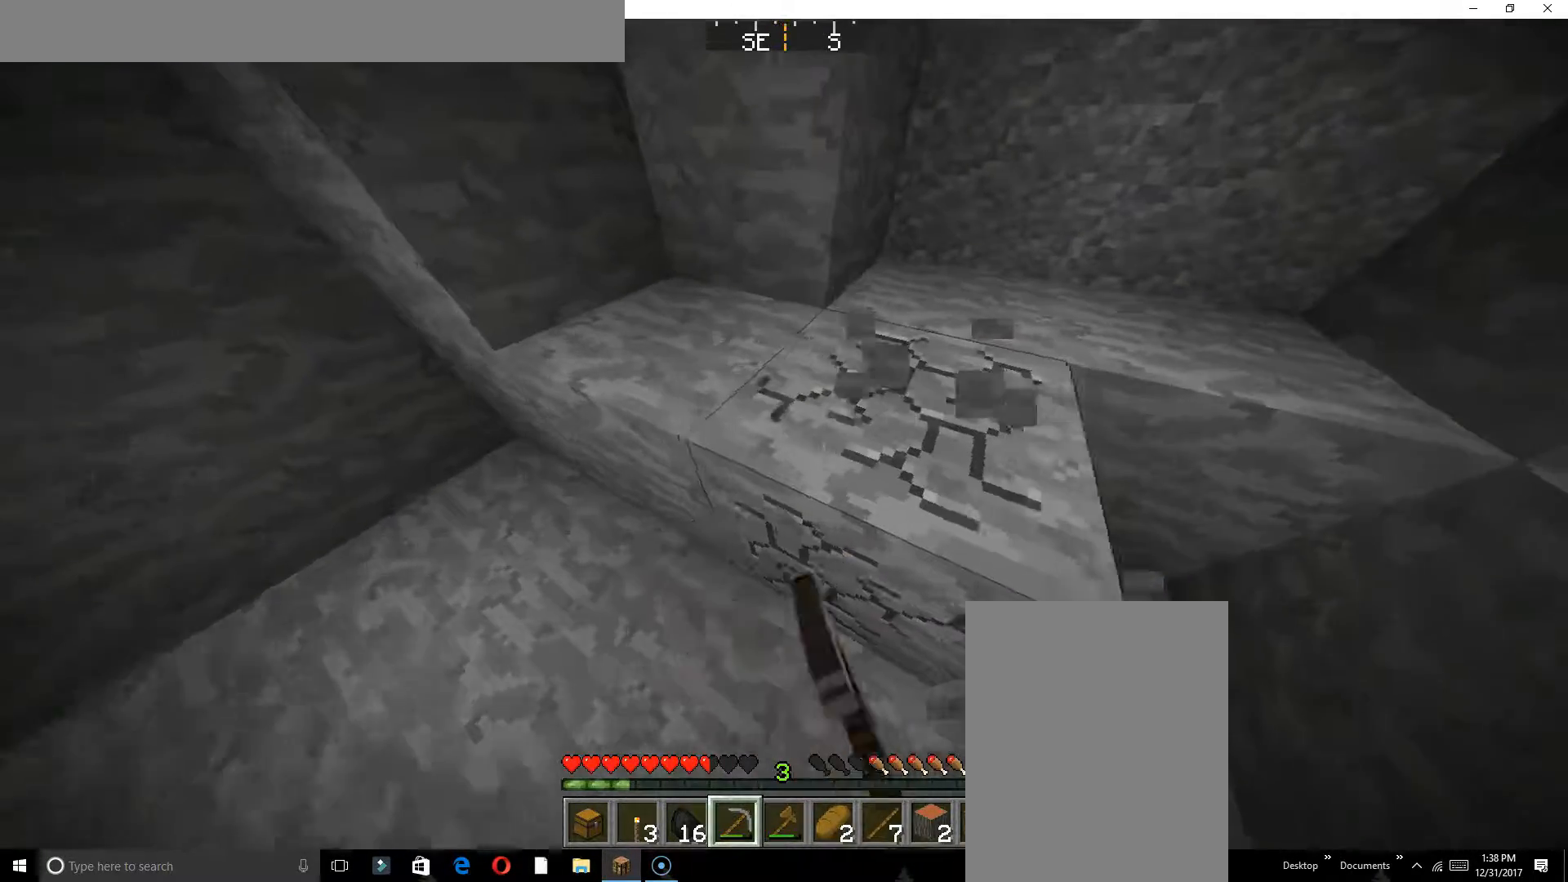
{"keys": ["a", "w"], "events": []}
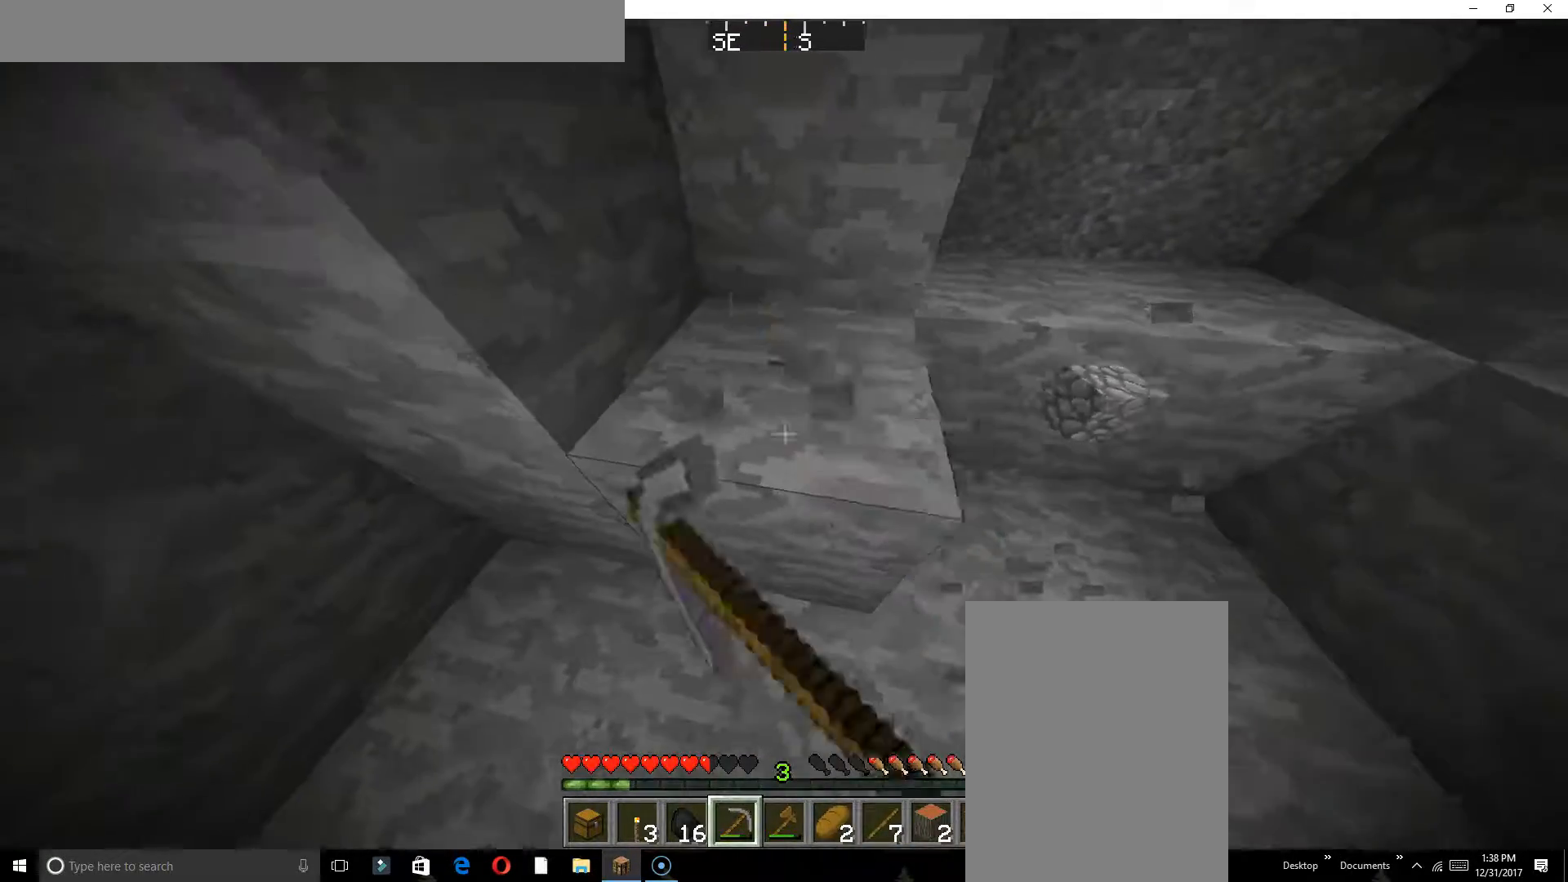
{"keys": [], "events": [[33, "a", "up"], [500, "w", "up"]]}